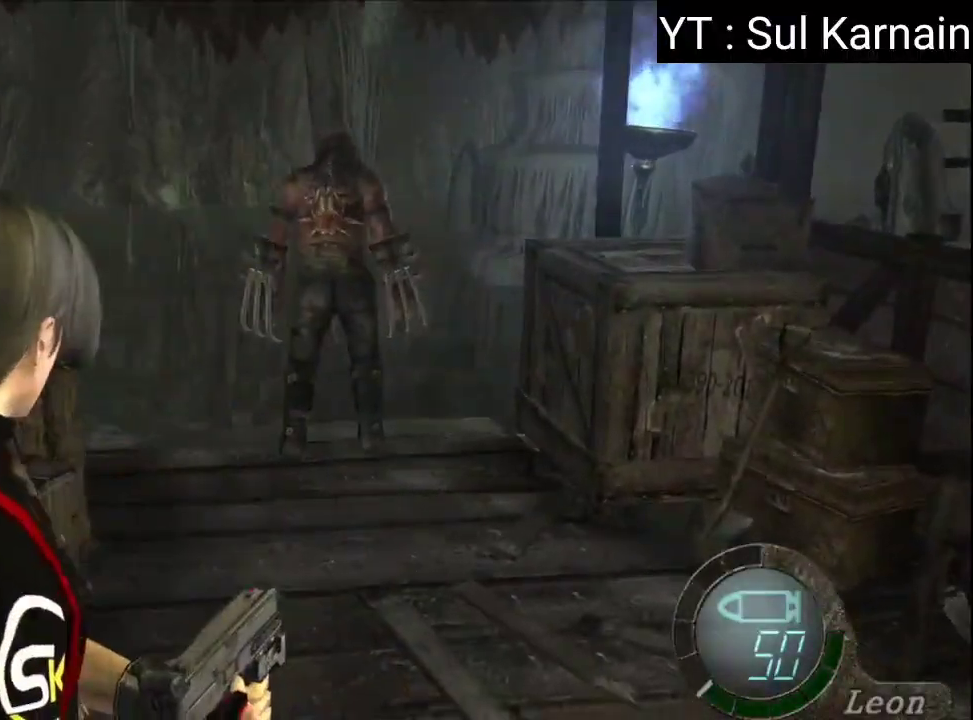
Gameplay with a controller (Xbox layout); each line is a JSON object with the inputs held at the frame after it. "events" lists button and stick changes between this image and that frame as [ms after this image, input, new state], when the widget could be followed in between.
{"buttons": [], "left_stick": "down", "right_stick": "center", "events": [[17, "left_stick", "center"], [217, "left_stick", "down"]]}
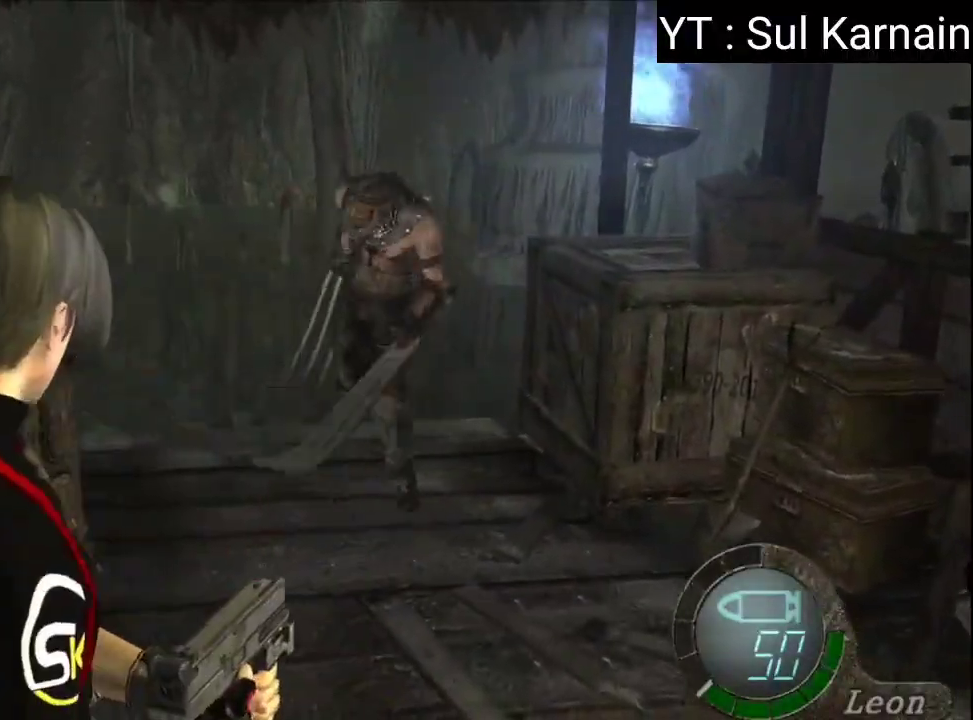
{"buttons": [], "left_stick": "down", "right_stick": "center", "events": []}
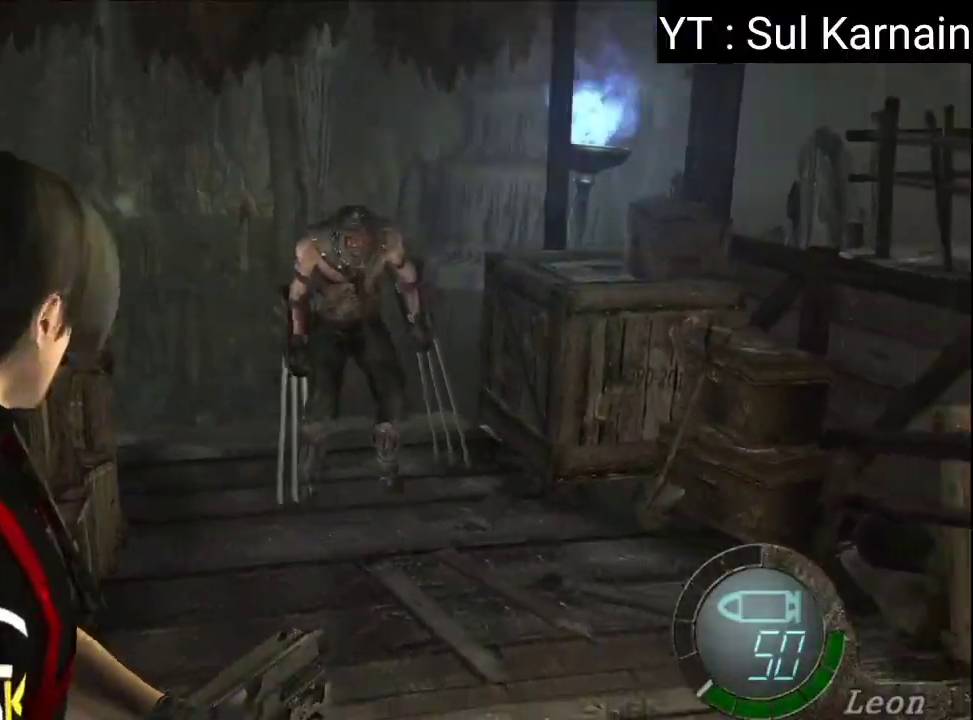
{"buttons": [], "left_stick": "down", "right_stick": "center", "events": []}
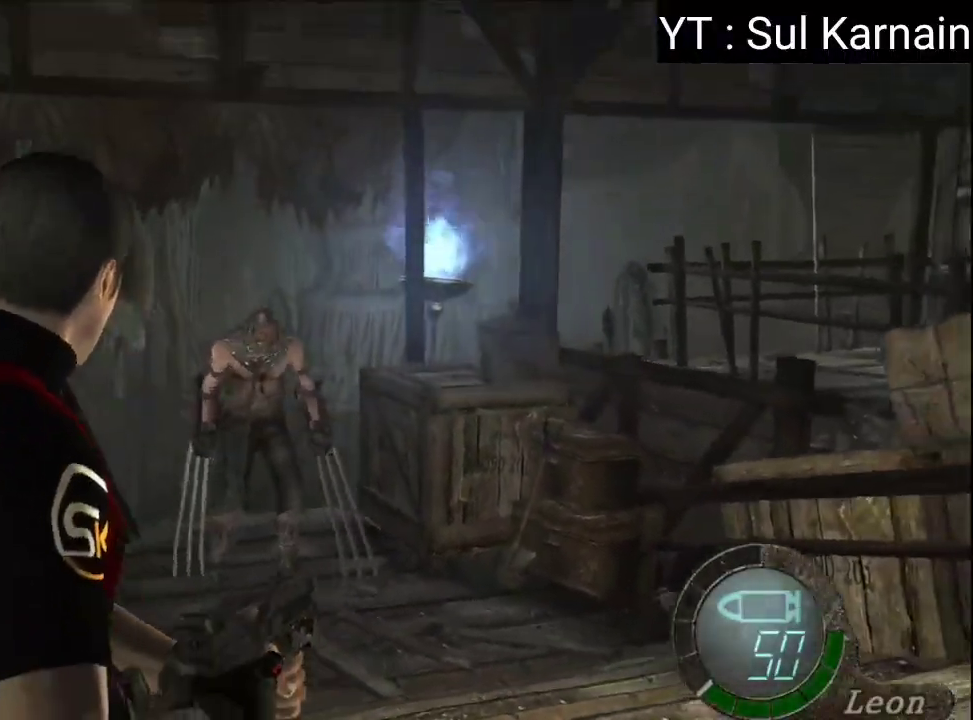
{"buttons": [], "left_stick": "down", "right_stick": "center", "events": []}
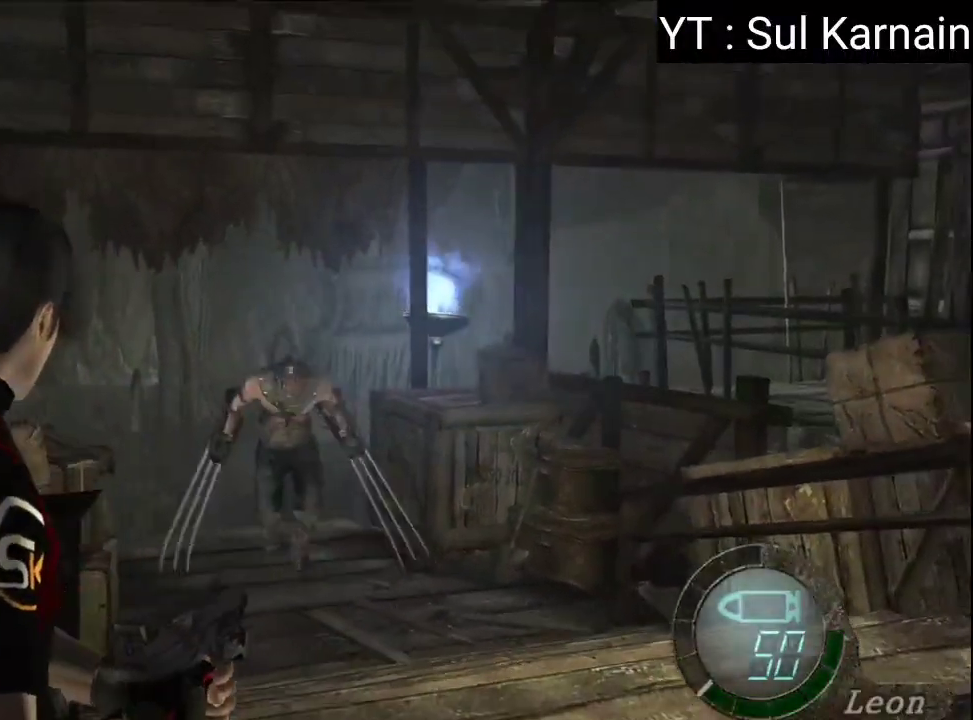
{"buttons": [], "left_stick": "down", "right_stick": "center", "events": []}
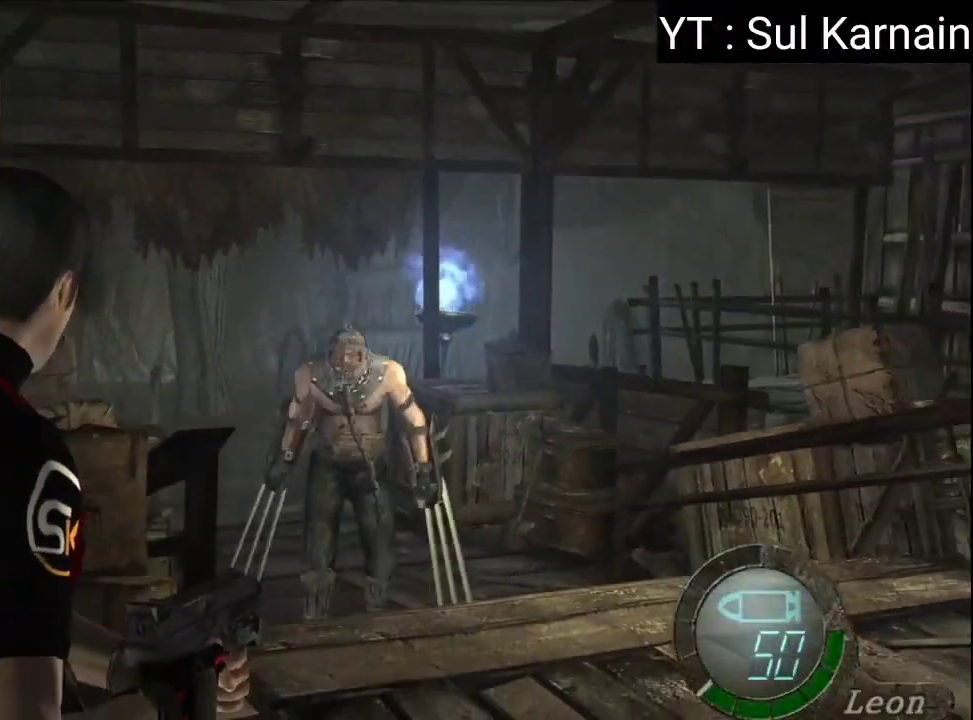
{"buttons": [], "left_stick": "down", "right_stick": "center", "events": []}
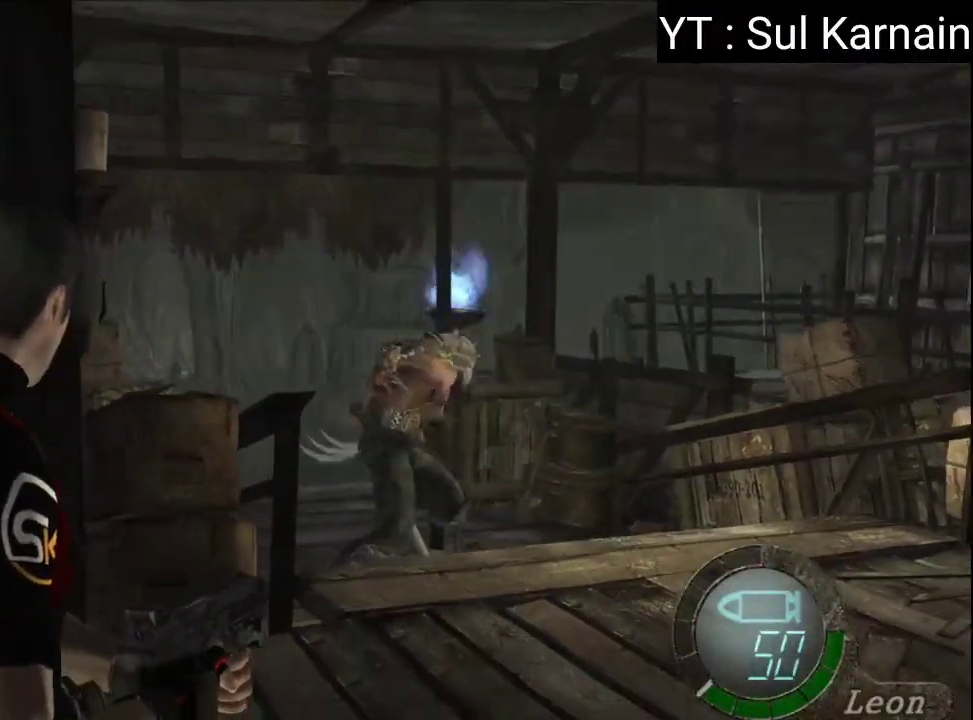
{"buttons": [], "left_stick": "down", "right_stick": "center", "events": []}
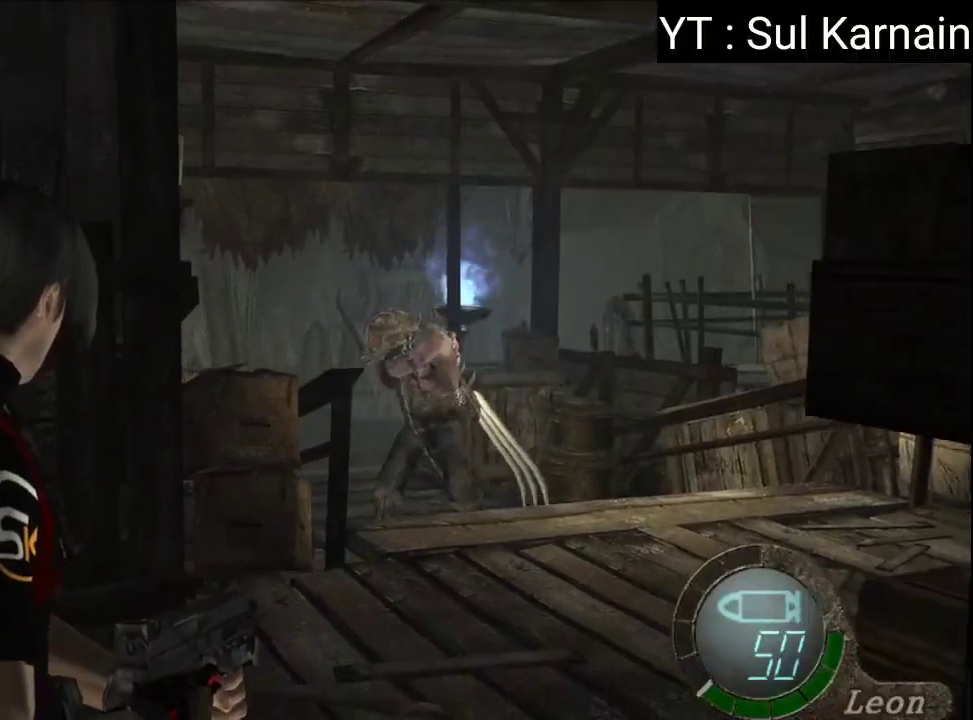
{"buttons": [], "left_stick": "down", "right_stick": "center", "events": []}
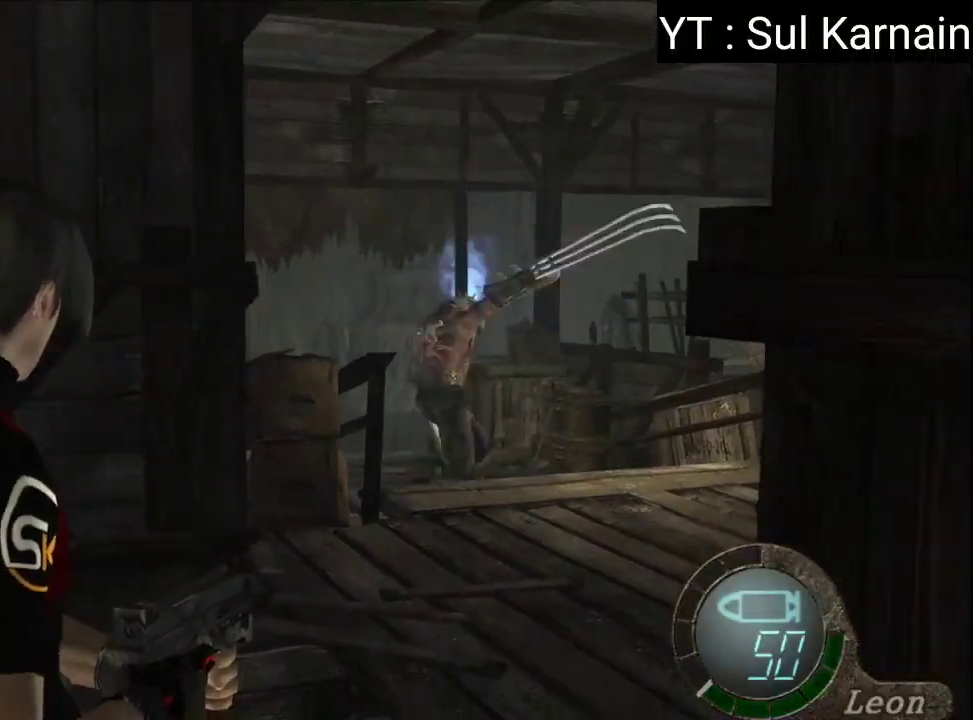
{"buttons": [], "left_stick": "down", "right_stick": "center", "events": [[83, "left_stick", "down-right"], [250, "left_stick", "down"]]}
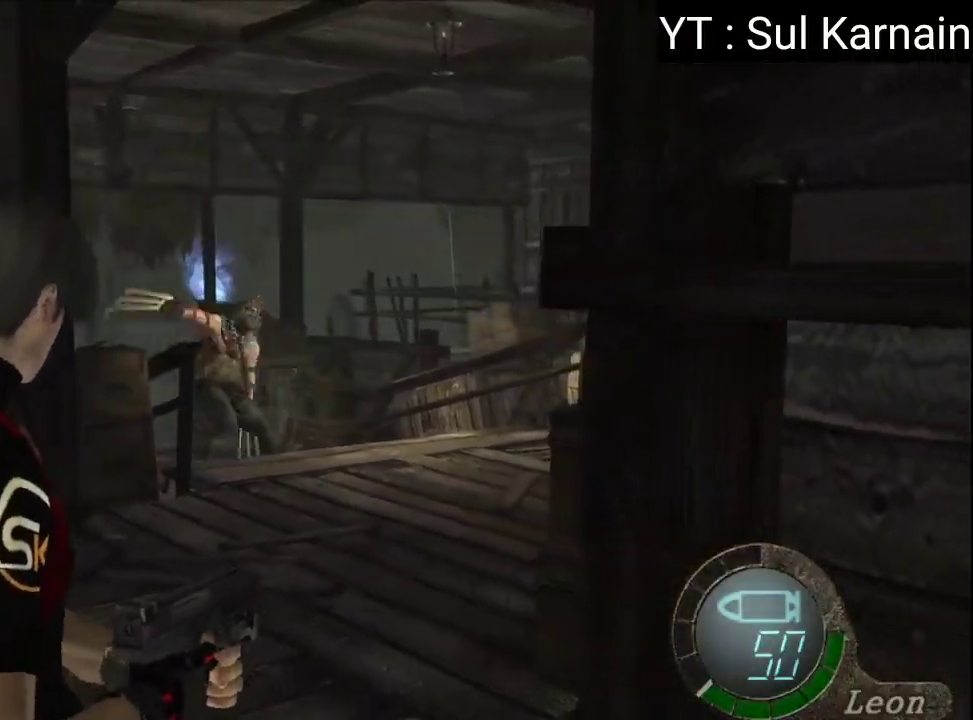
{"buttons": [], "left_stick": "down", "right_stick": "center", "events": [[183, "left_stick", "down-left"], [333, "left_stick", "down"]]}
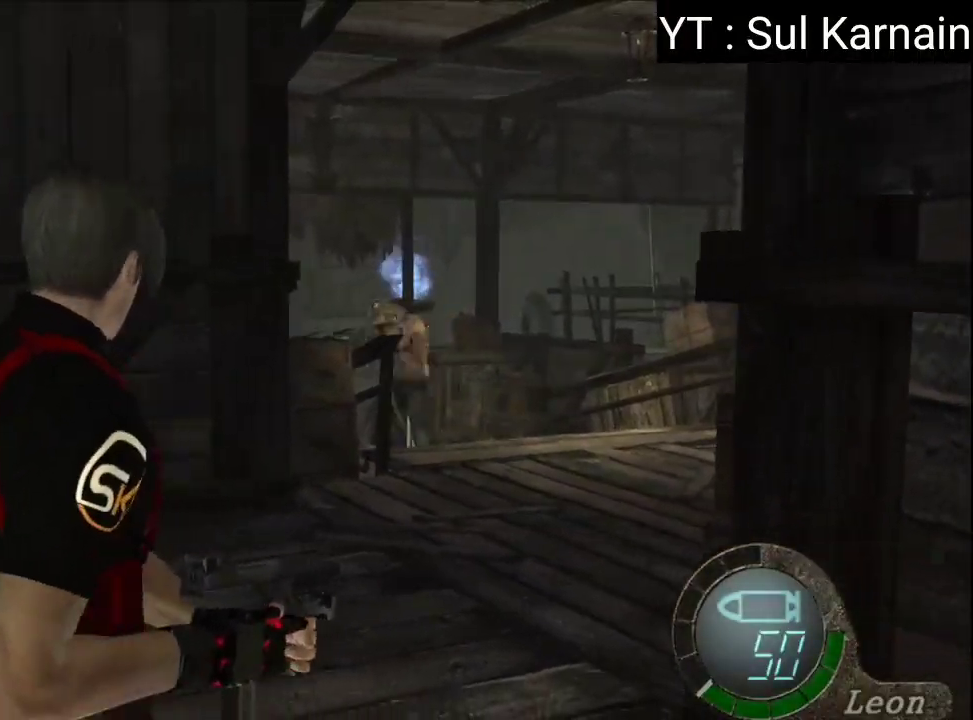
{"buttons": [], "left_stick": "center", "right_stick": "center", "events": [[83, "left_stick", "down-right"], [217, "left_stick", "center"]]}
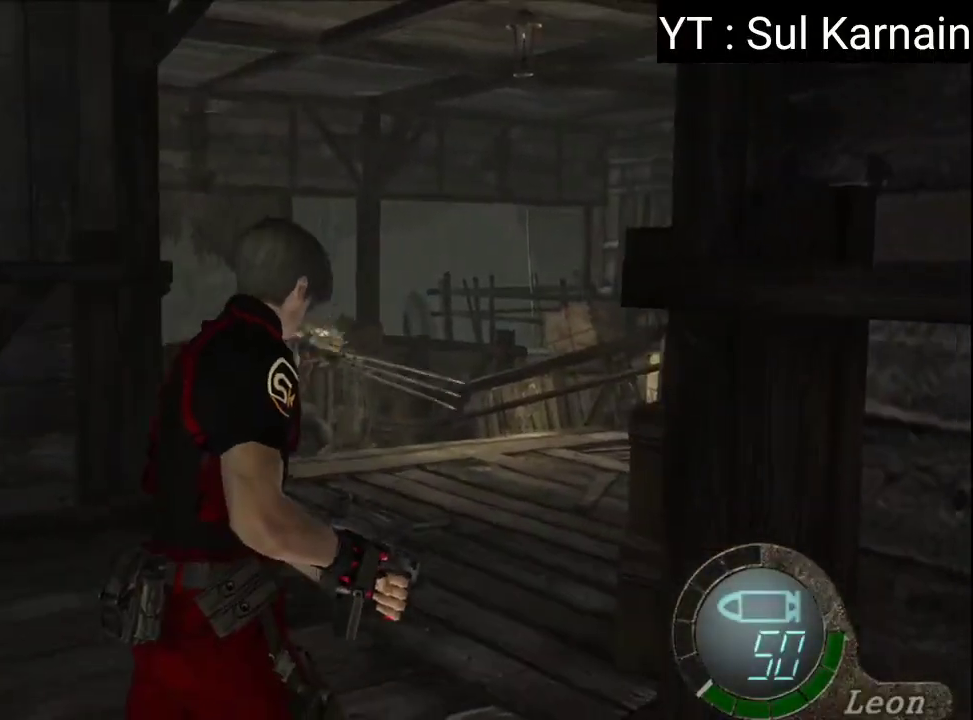
{"buttons": [], "left_stick": "down", "right_stick": "center", "events": [[183, "left_stick", "down"], [283, "left_stick", "down-left"], [467, "left_stick", "down"]]}
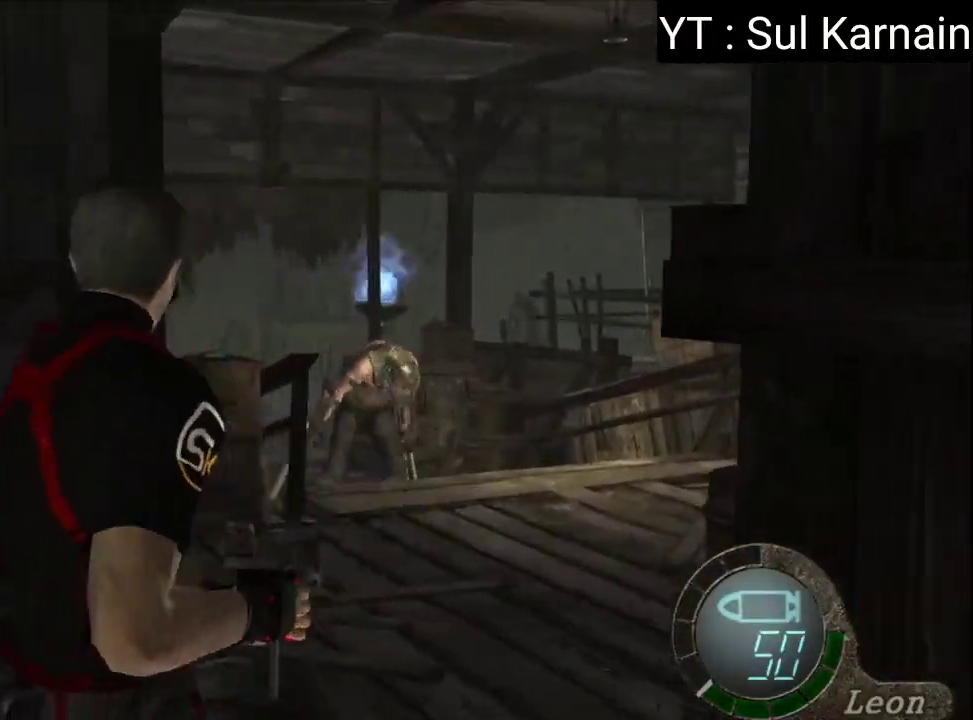
{"buttons": [], "left_stick": "down-right", "right_stick": "center", "events": [[150, "left_stick", "center"], [367, "left_stick", "right"], [450, "left_stick", "down-right"]]}
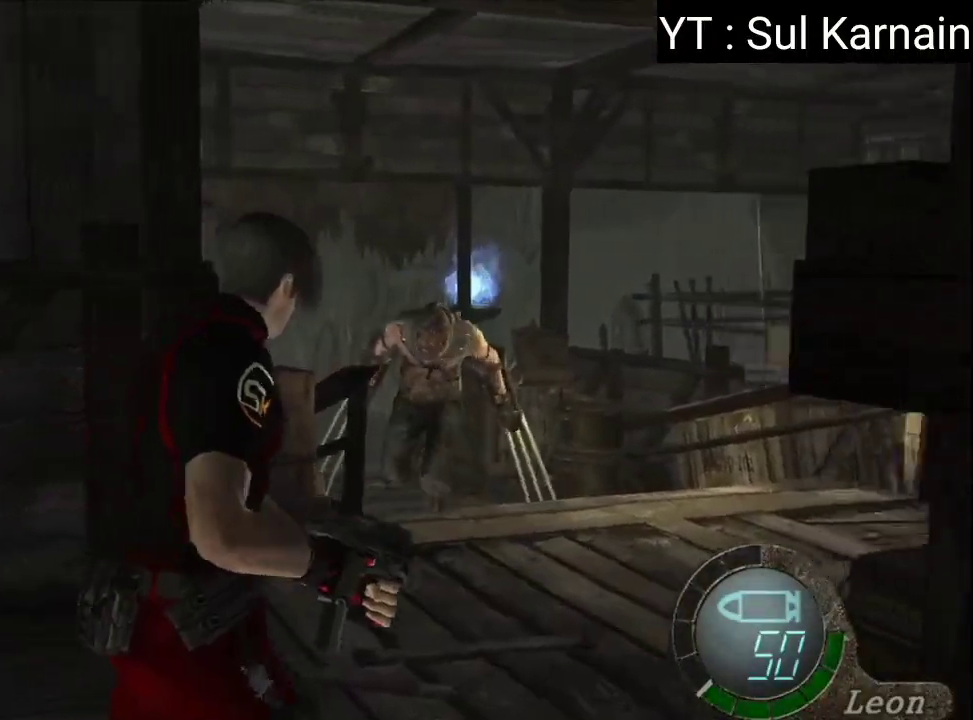
{"buttons": [], "left_stick": "down", "right_stick": "center", "events": [[83, "left_stick", "down"]]}
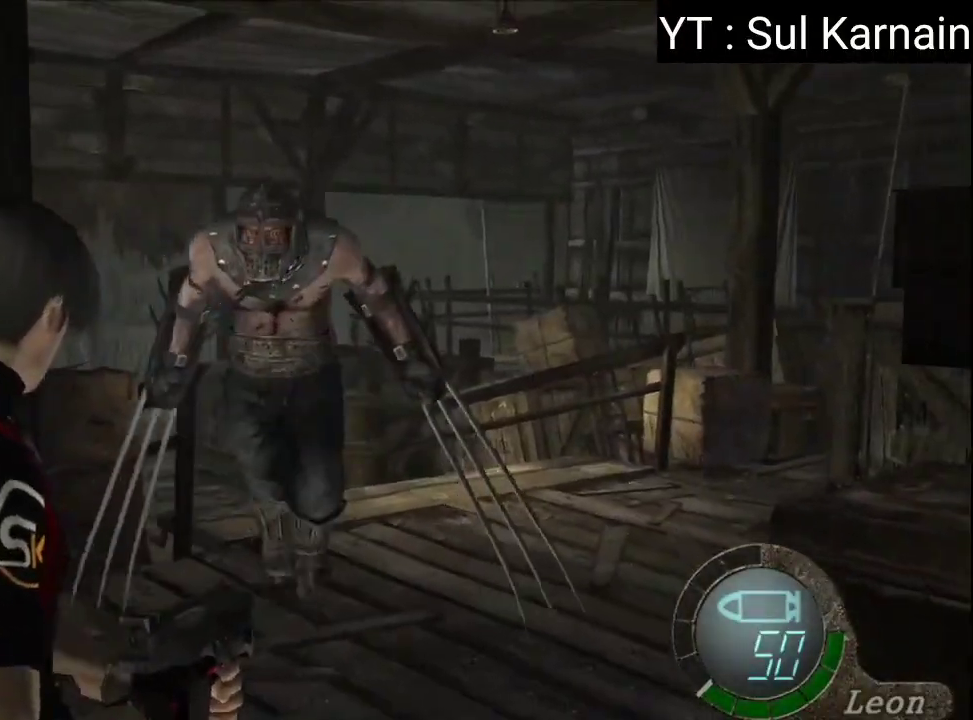
{"buttons": [], "left_stick": "down", "right_stick": "center", "events": []}
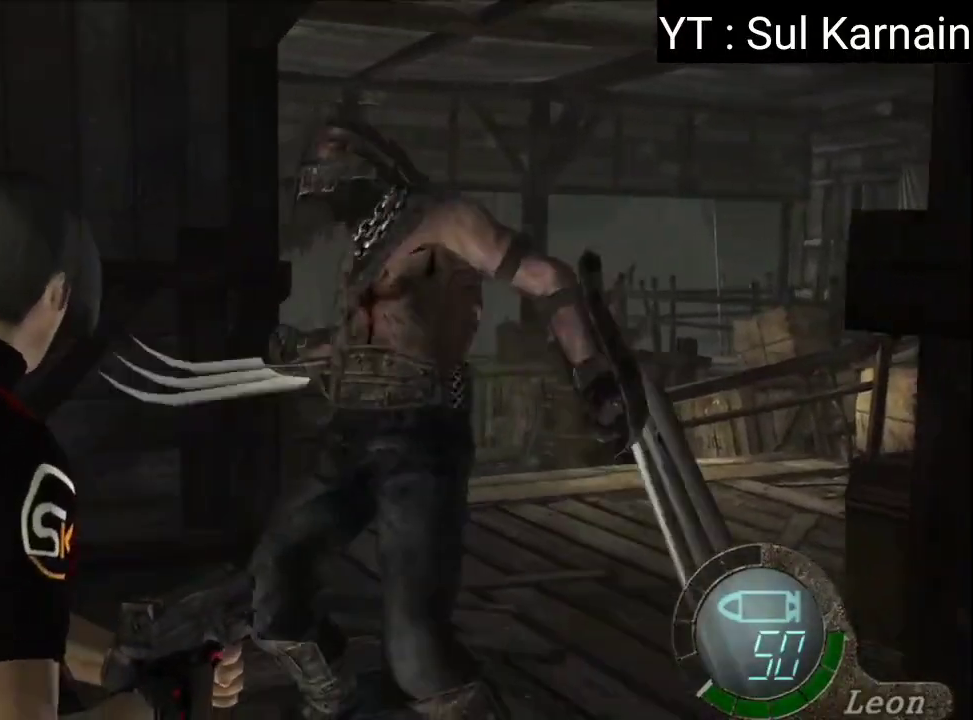
{"buttons": [], "left_stick": "down", "right_stick": "center", "events": []}
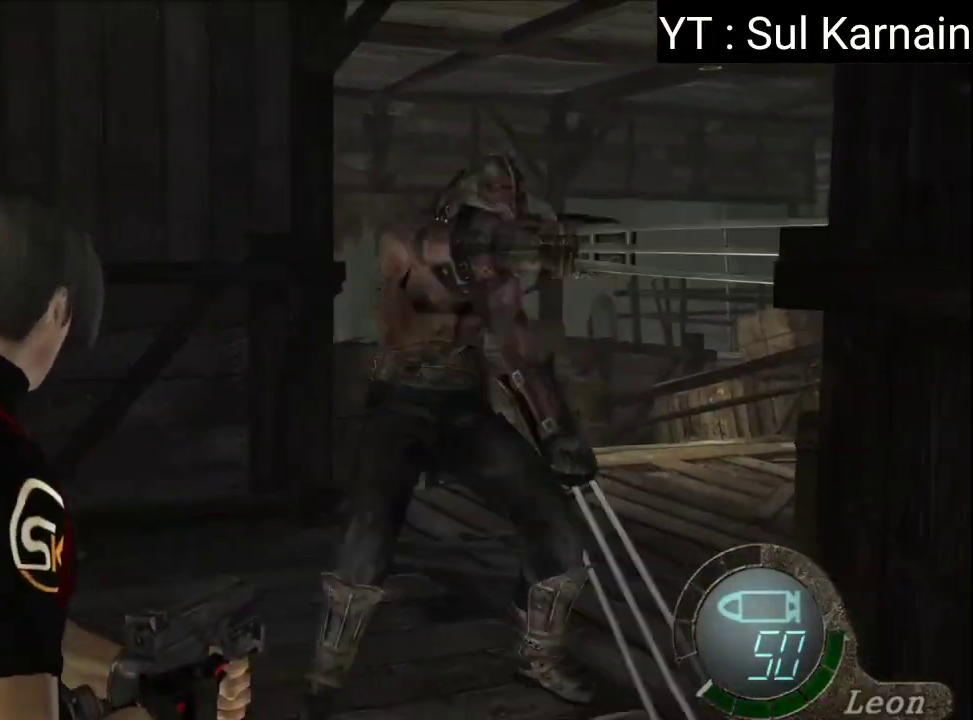
{"buttons": [], "left_stick": "down", "right_stick": "center", "events": []}
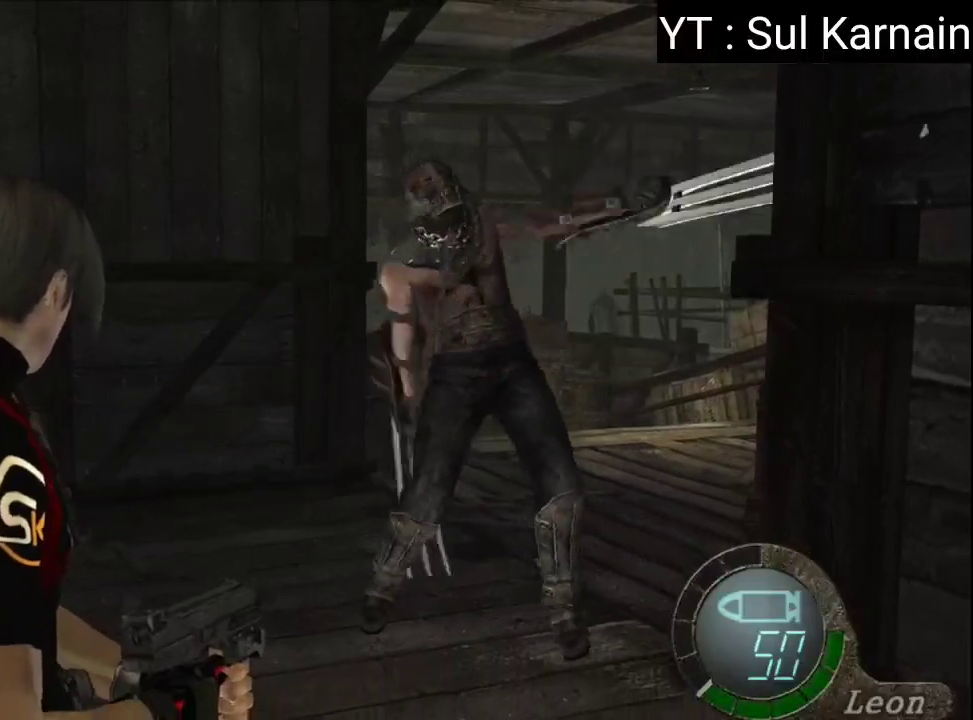
{"buttons": [], "left_stick": "down", "right_stick": "center", "events": []}
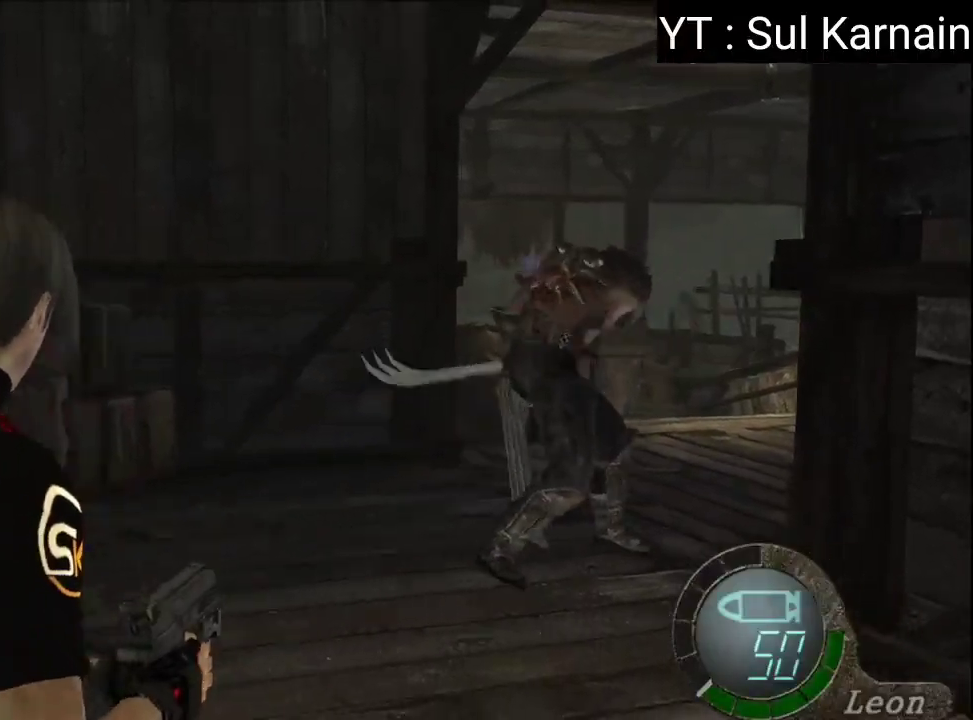
{"buttons": [], "left_stick": "down", "right_stick": "center", "events": []}
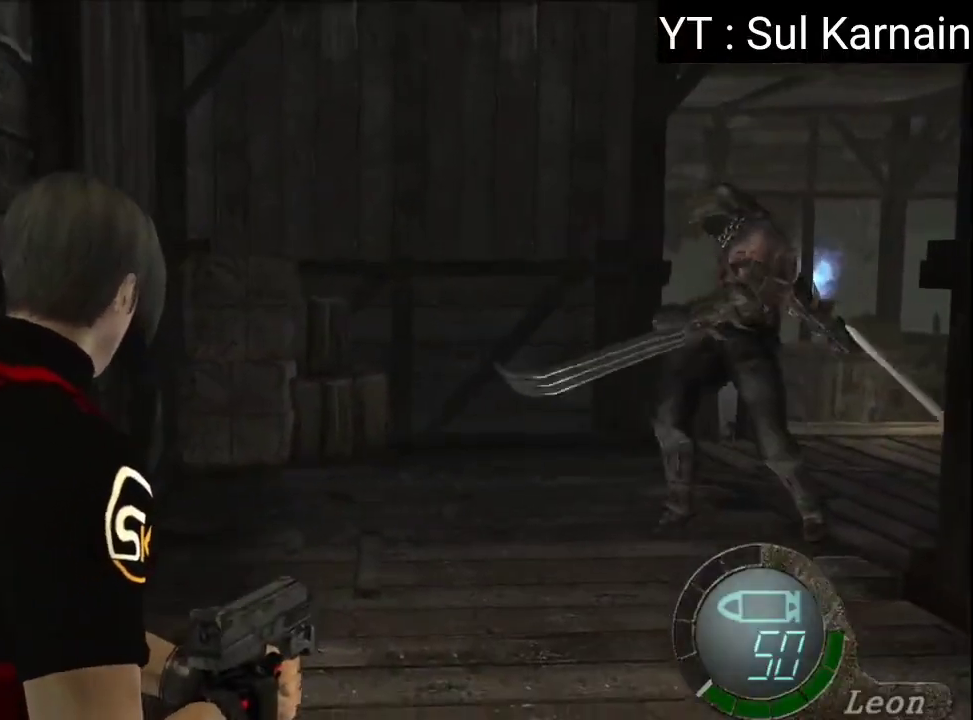
{"buttons": [], "left_stick": "down", "right_stick": "center", "events": []}
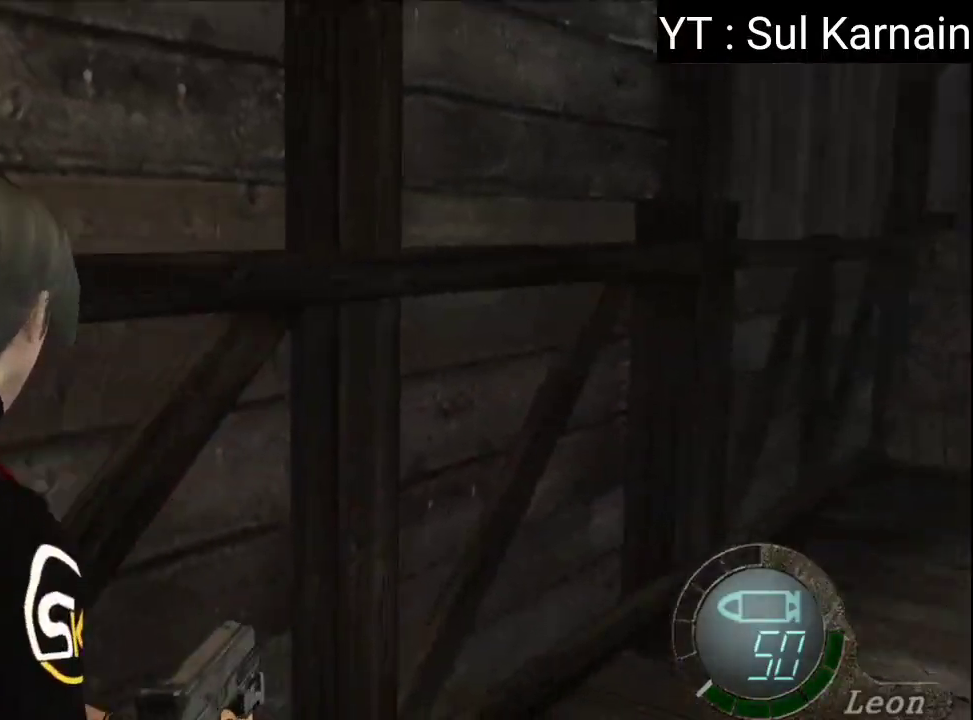
{"buttons": [], "left_stick": "down", "right_stick": "center", "events": []}
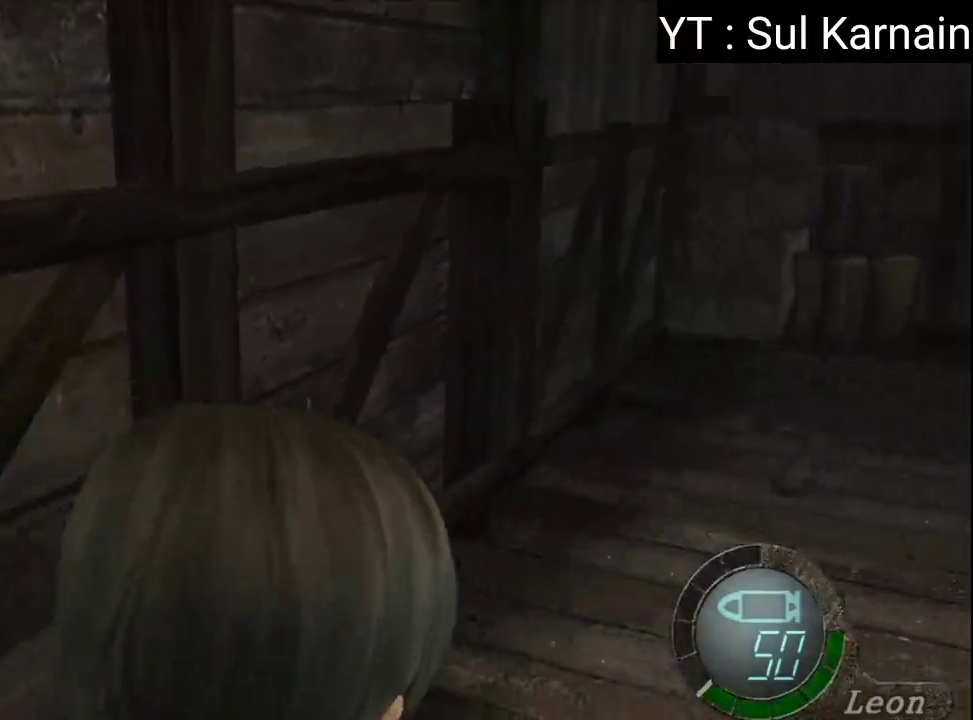
{"buttons": [], "left_stick": "down", "right_stick": "center", "events": []}
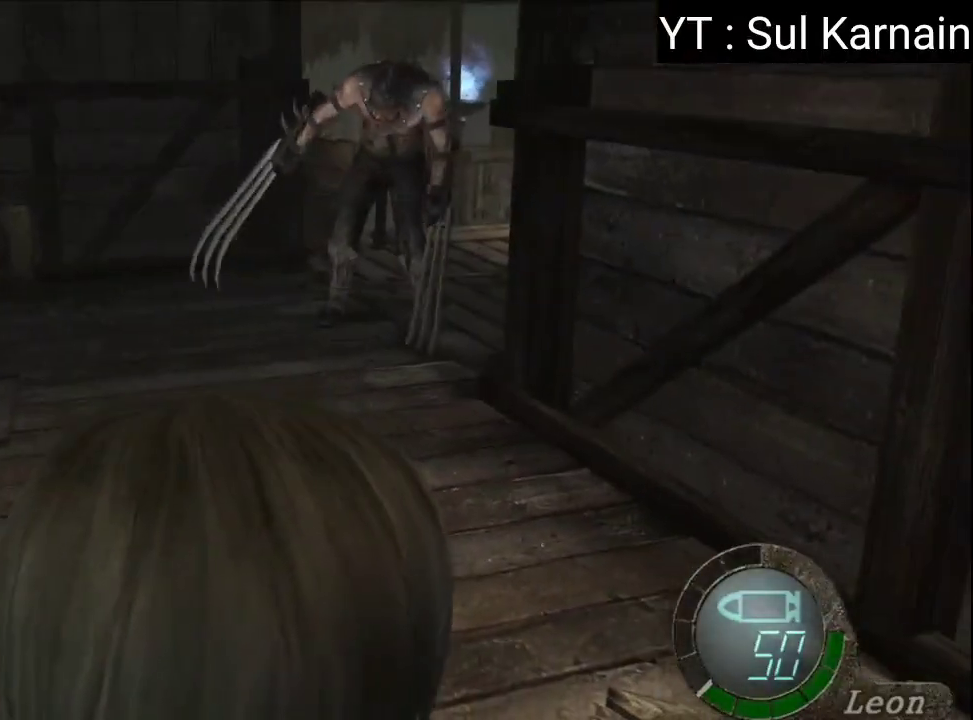
{"buttons": [], "left_stick": "down", "right_stick": "center"}
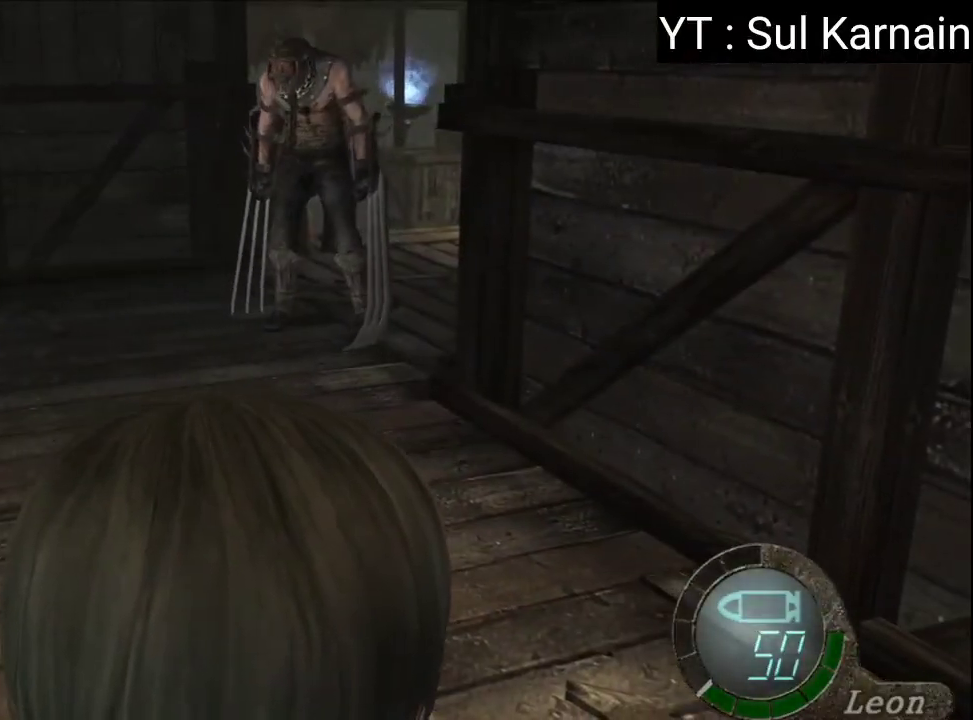
{"buttons": [], "left_stick": "down", "right_stick": "center", "events": [[33, "left_stick", "center"], [217, "left_stick", "right"], [317, "left_stick", "down"]]}
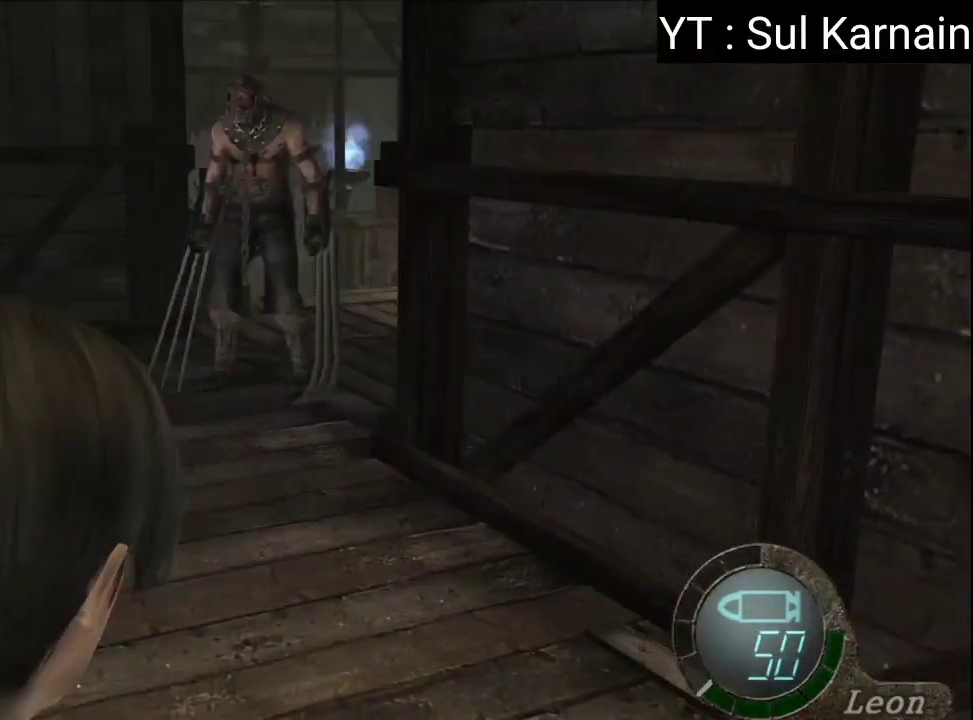
{"buttons": [], "left_stick": "down-left", "right_stick": "center", "events": [[250, "left_stick", "center"], [450, "left_stick", "down-left"]]}
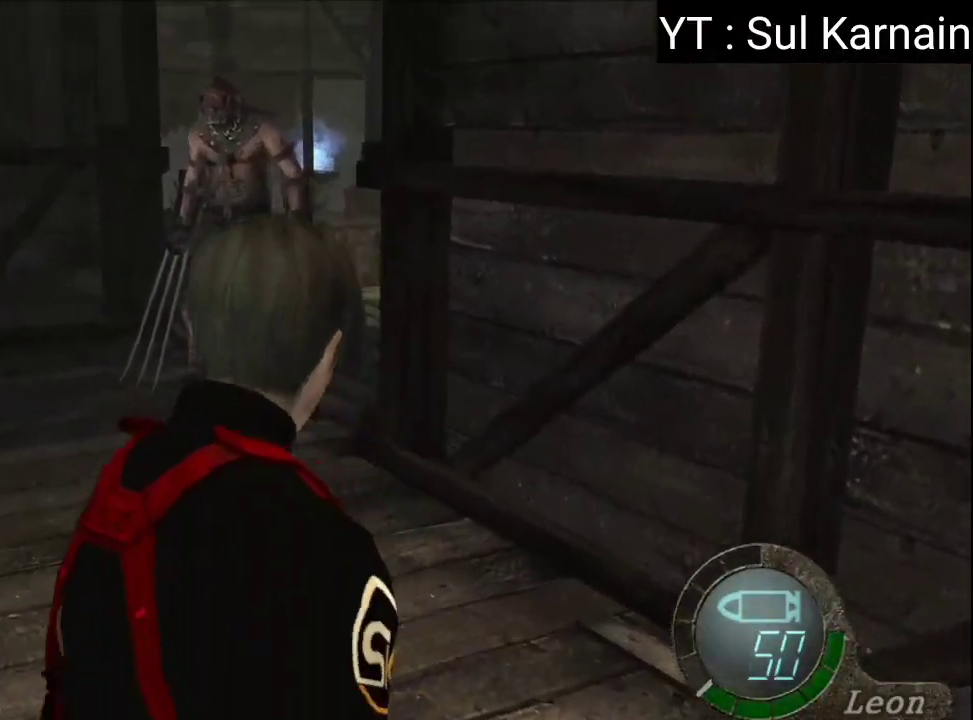
{"buttons": [], "left_stick": "center", "right_stick": "center", "events": [[33, "left_stick", "down"], [383, "left_stick", "center"]]}
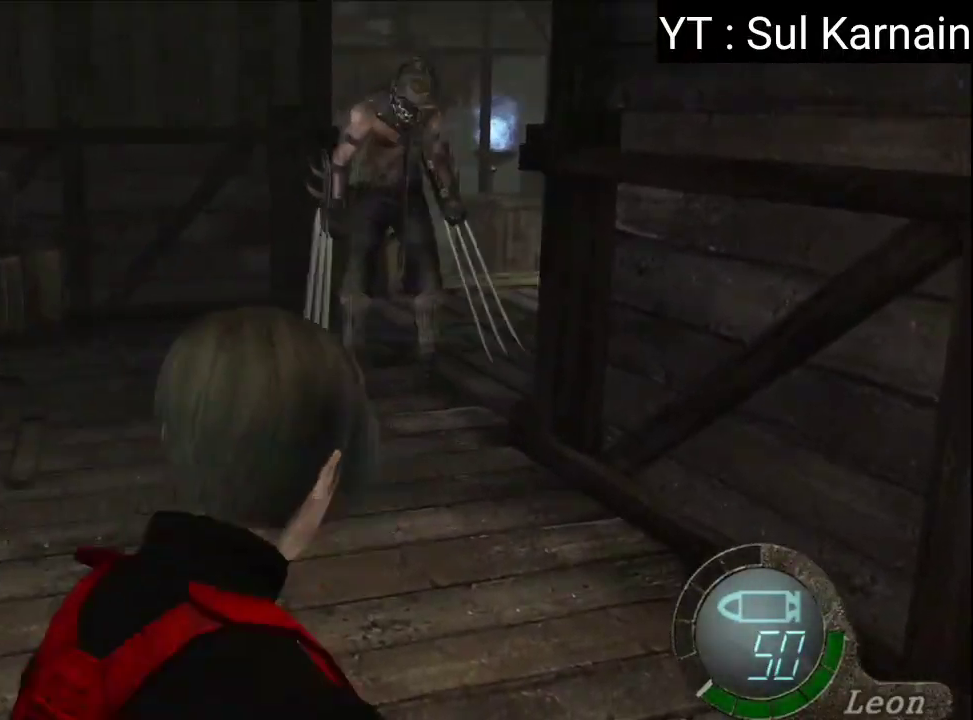
{"buttons": [], "left_stick": "down", "right_stick": "center", "events": [[117, "left_stick", "down"]]}
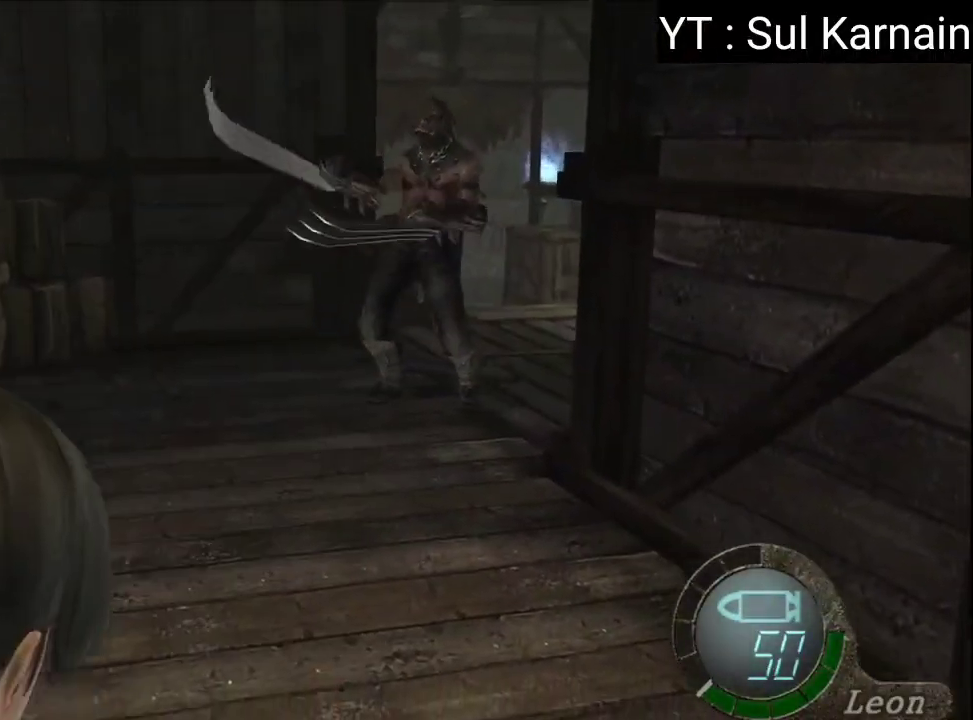
{"buttons": [], "left_stick": "down", "right_stick": "center", "events": [[117, "left_stick", "down-right"], [483, "left_stick", "down"]]}
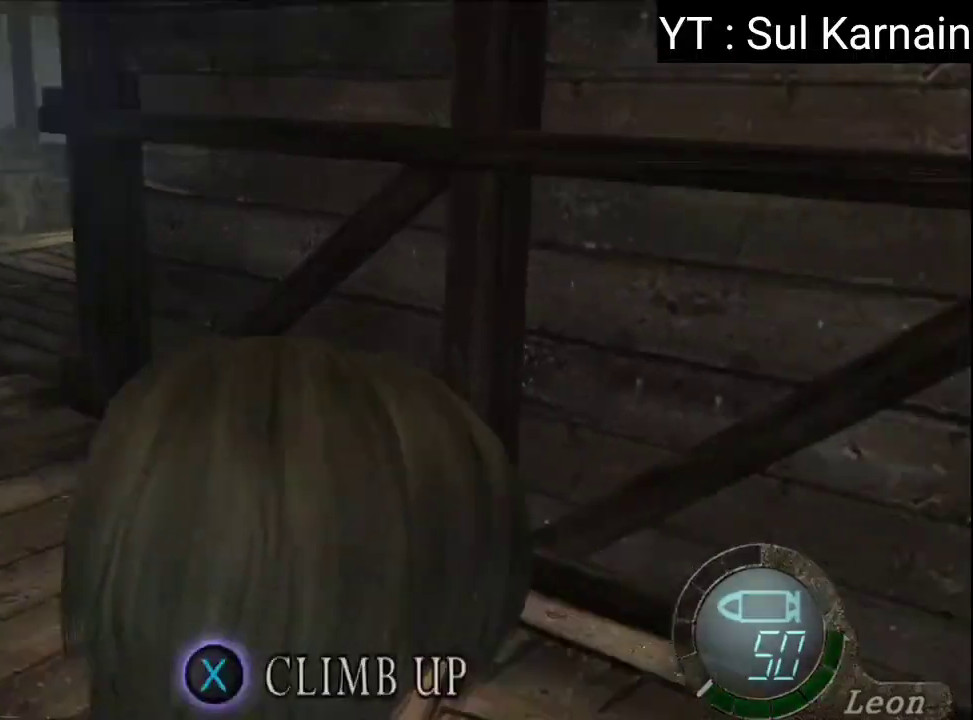
{"buttons": [], "left_stick": "down", "right_stick": "left", "events": [[83, "right_stick", "left"], [133, "left_stick", "down-right"], [283, "left_stick", "down"]]}
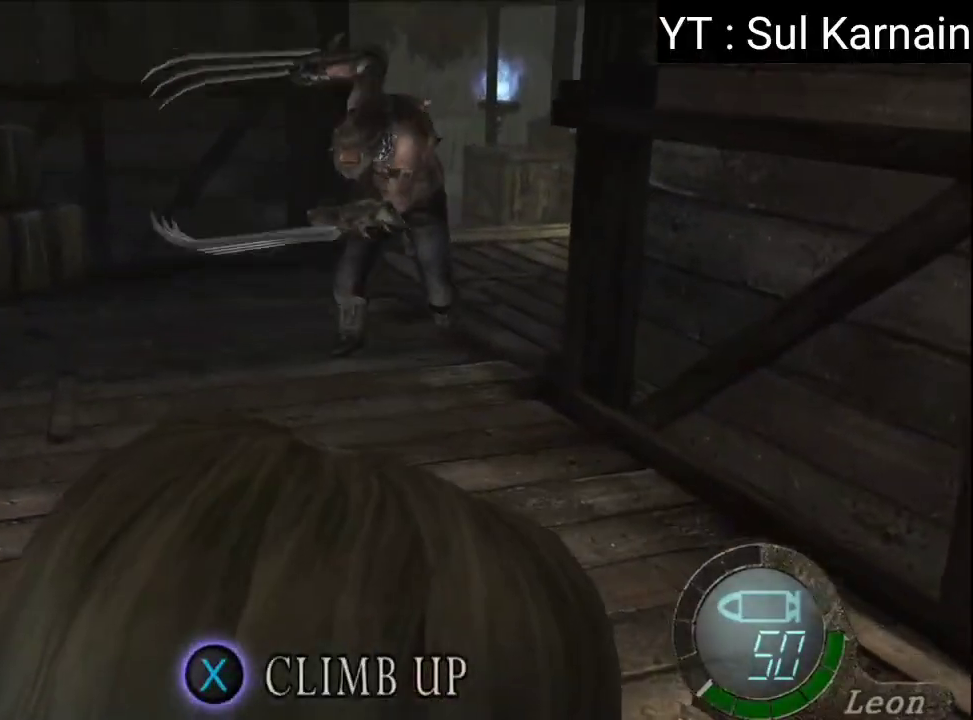
{"buttons": [], "left_stick": "down-left", "right_stick": "left", "events": [[17, "left_stick", "center"], [483, "left_stick", "down-left"]]}
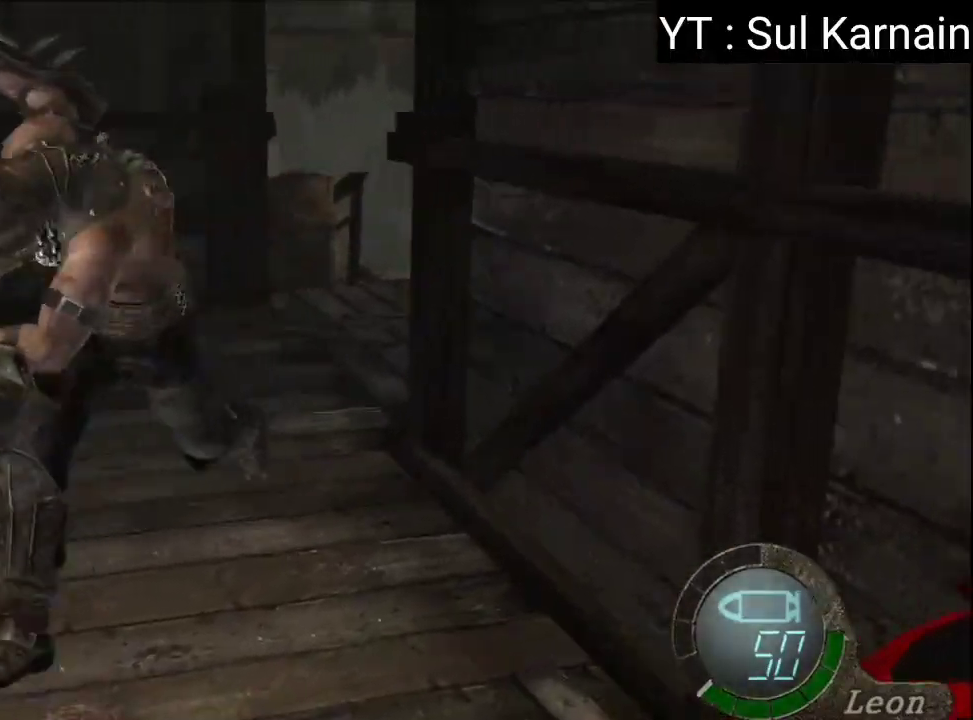
{"buttons": [], "left_stick": "left", "right_stick": "left", "events": [[17, "left_stick", "left"], [217, "R1", "down"], [317, "R1", "up"]]}